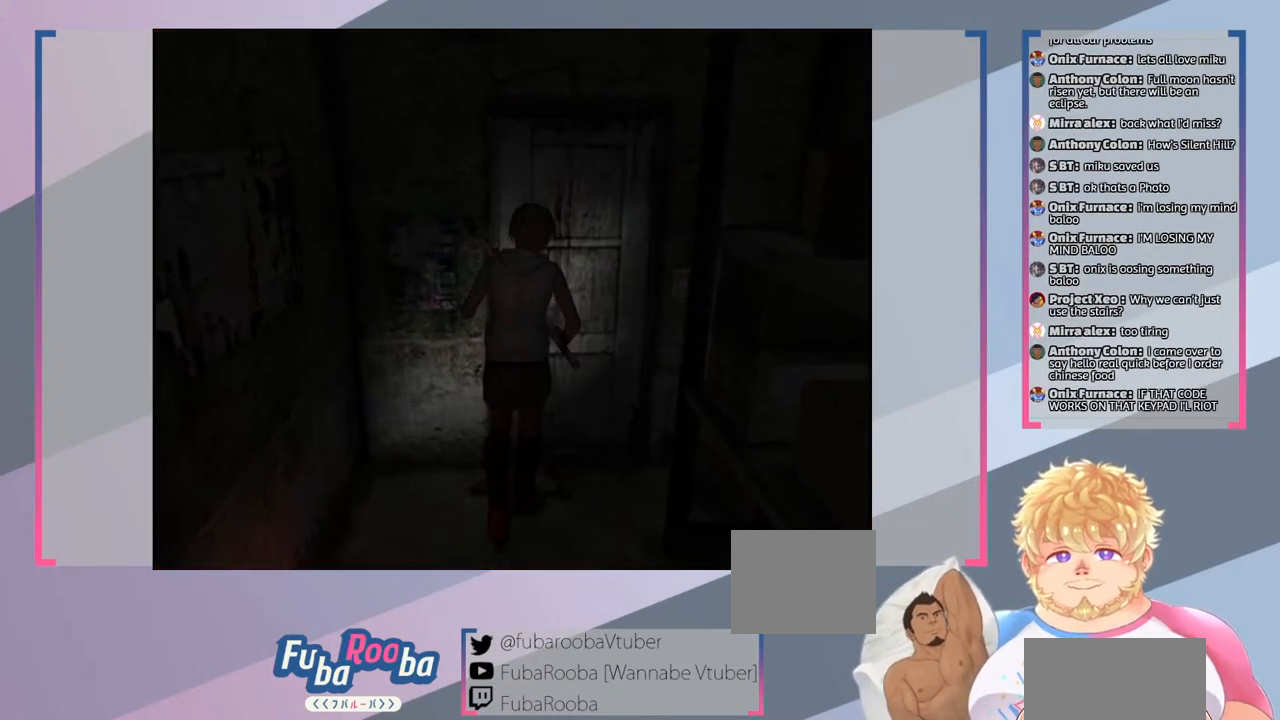
Gameplay with a controller (PlayStation layout); each line is a JSON object with the inputs held at the frame after it. "events" lists button and stick changes between this image and that frame as [ms after this image, input, new state], when the widget could be followed in between. Not read: L3 R3.
{"buttons": [], "left_stick": "center", "right_stick": "center", "events": [[333, "CROSS", "down"], [433, "left_stick", "center"], [467, "CROSS", "up"]]}
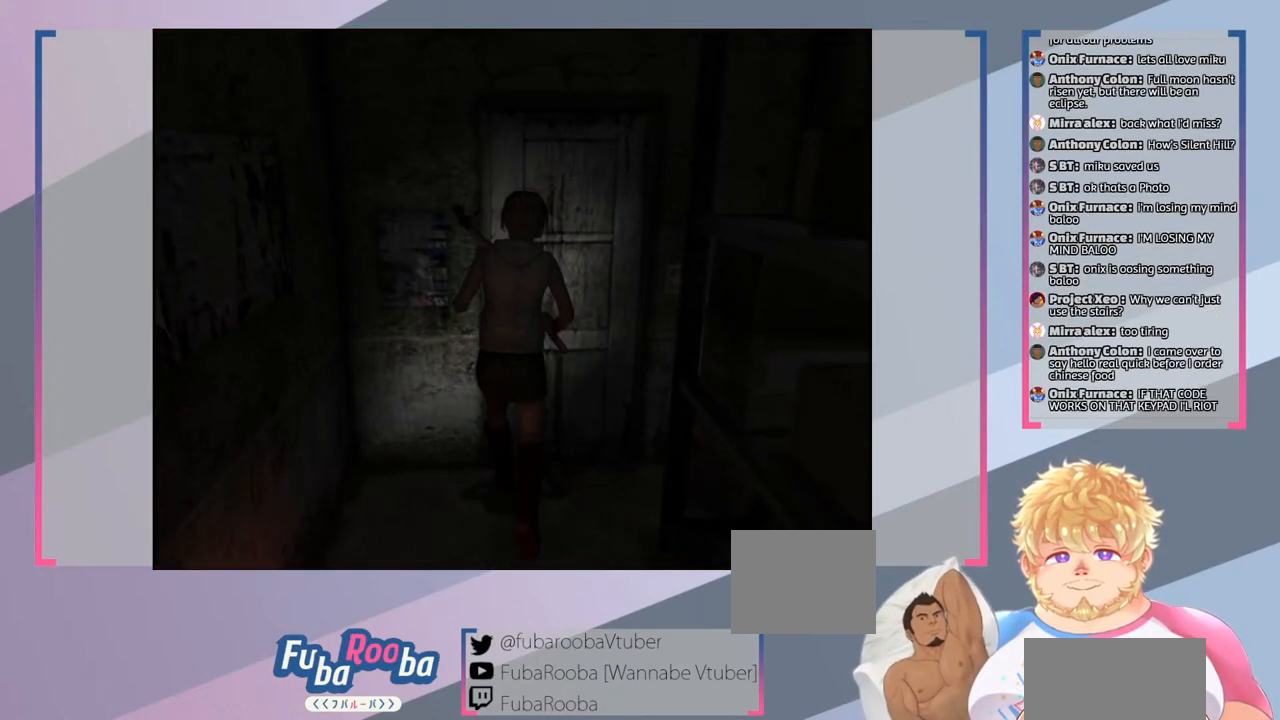
{"buttons": [], "left_stick": "center", "right_stick": "center", "events": []}
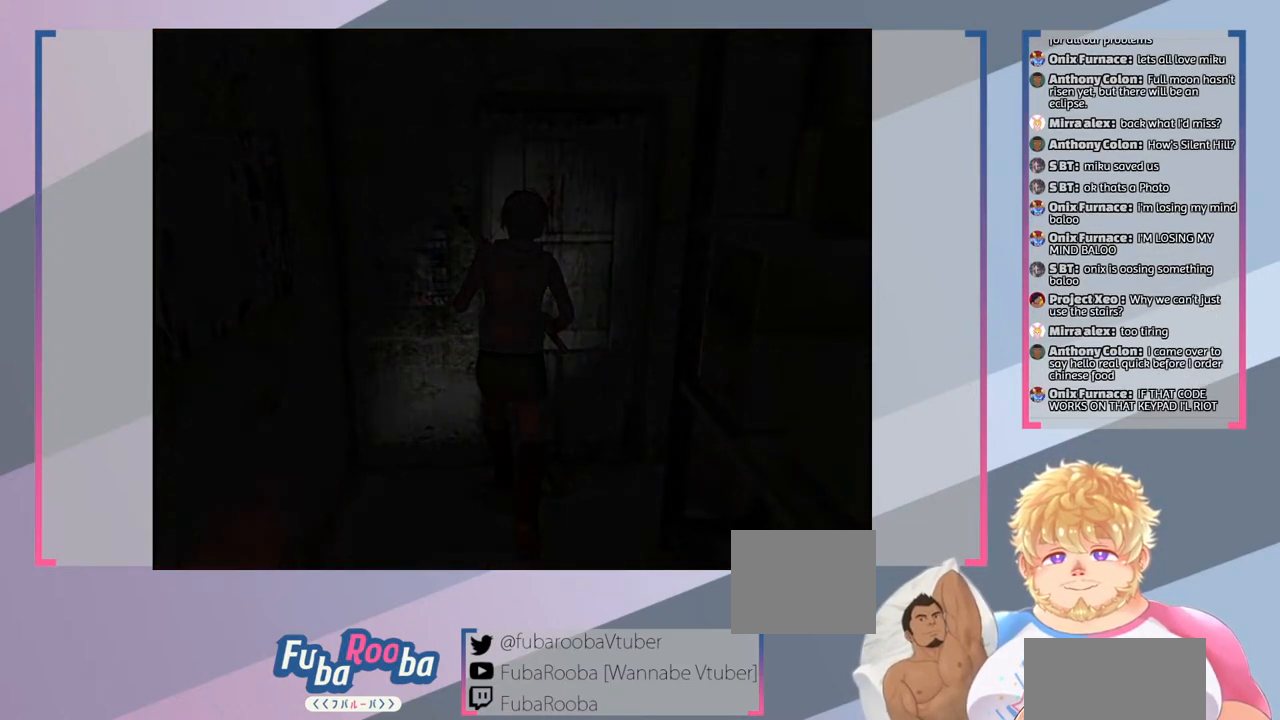
{"buttons": [], "left_stick": "center", "right_stick": "center", "events": []}
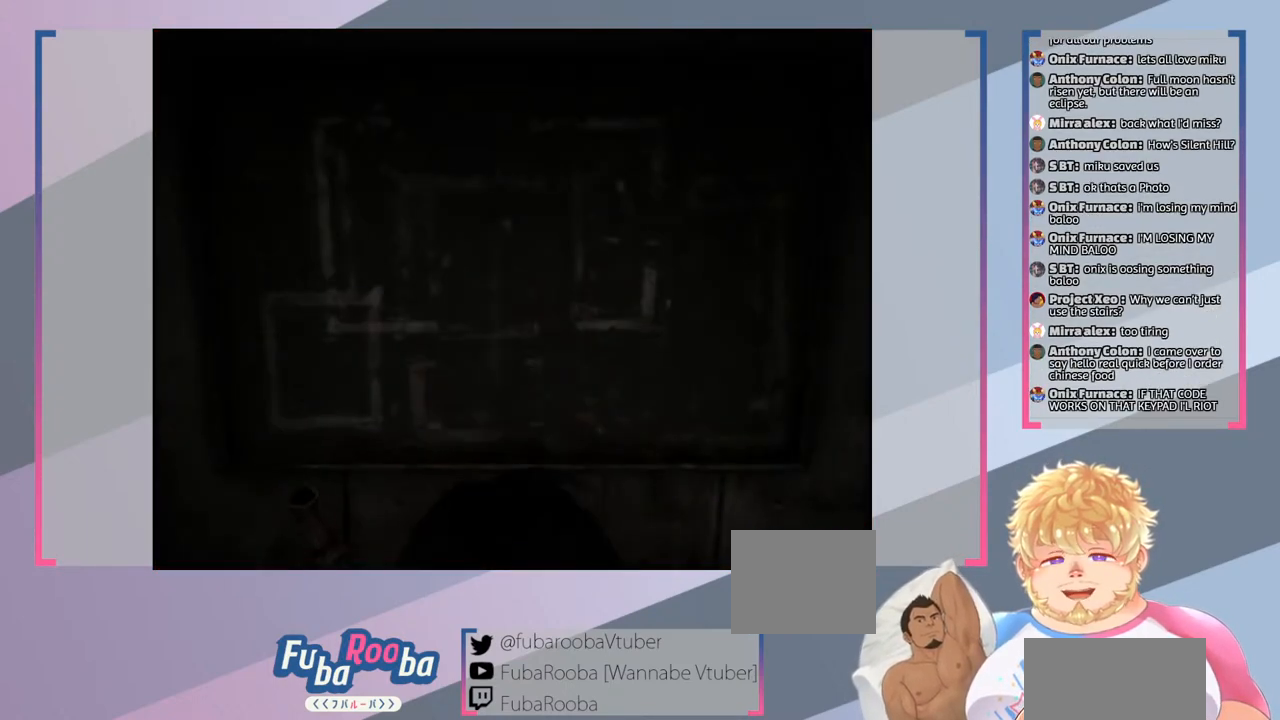
{"buttons": [], "left_stick": "center", "right_stick": "center", "events": []}
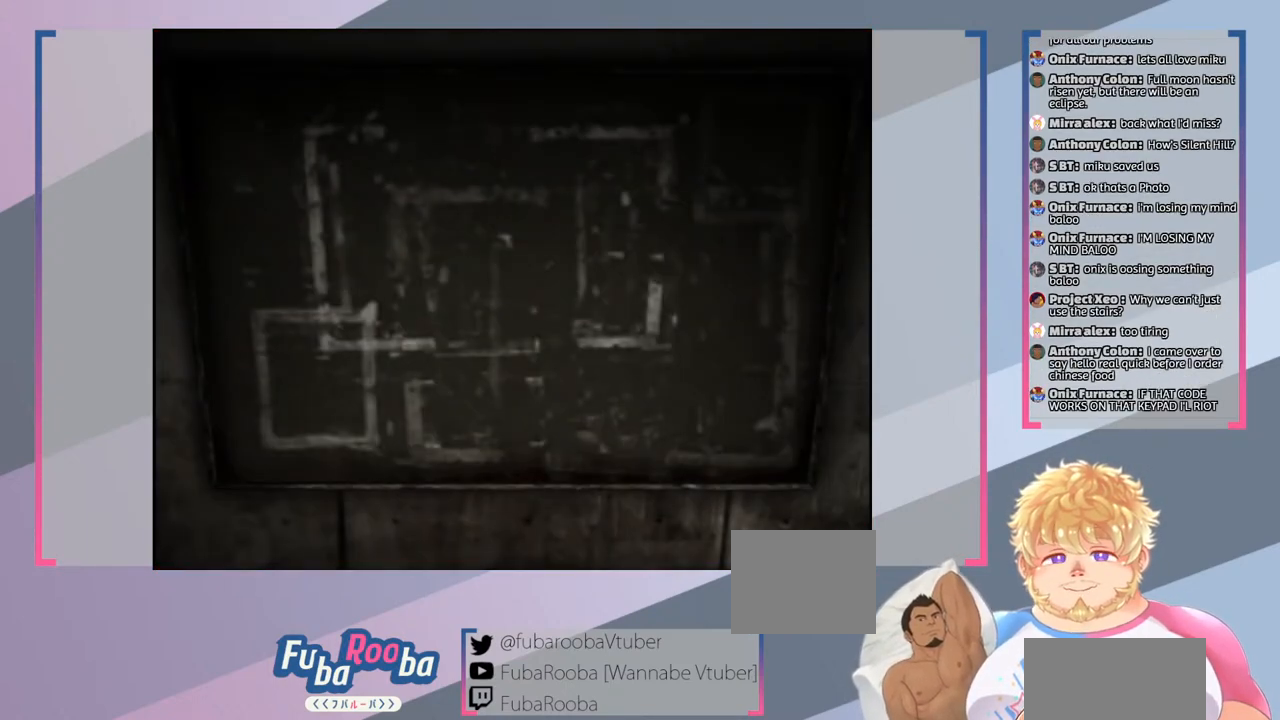
{"buttons": ["SQUARE"], "left_stick": "up", "right_stick": "center", "events": [[133, "SQUARE", "down"], [333, "left_stick", "up"]]}
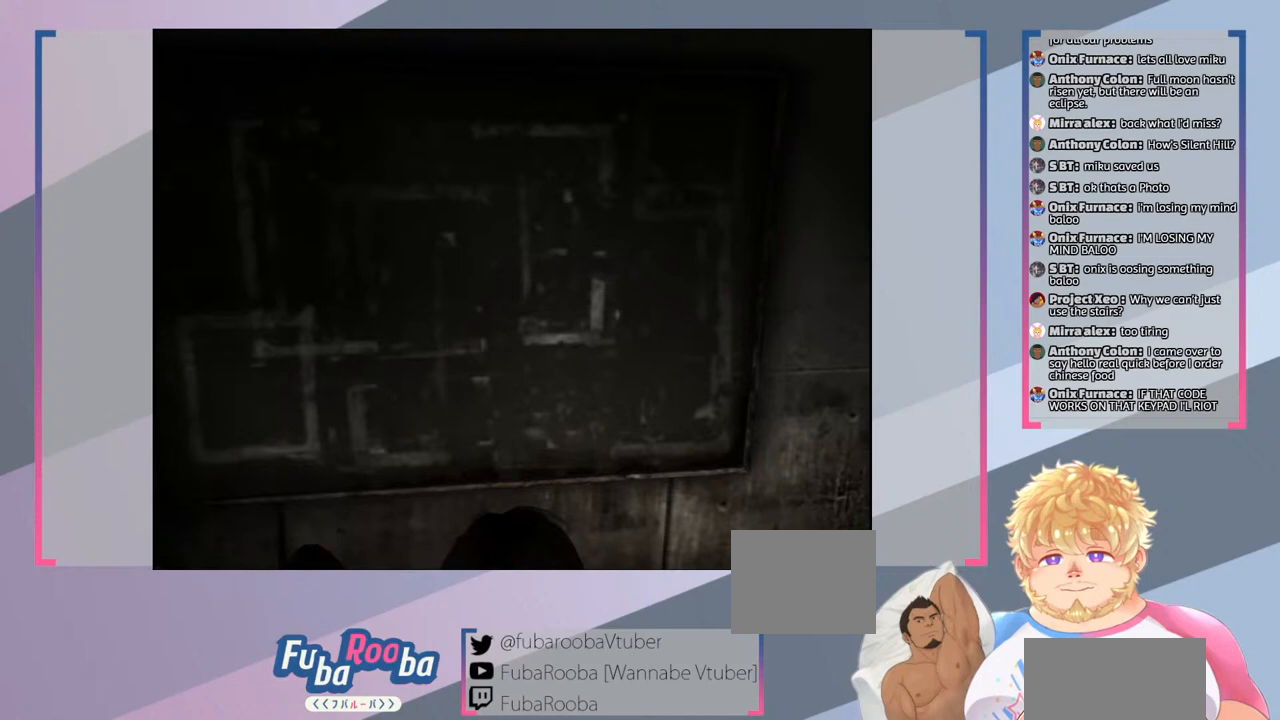
{"buttons": ["SQUARE"], "left_stick": "up", "right_stick": "center", "events": []}
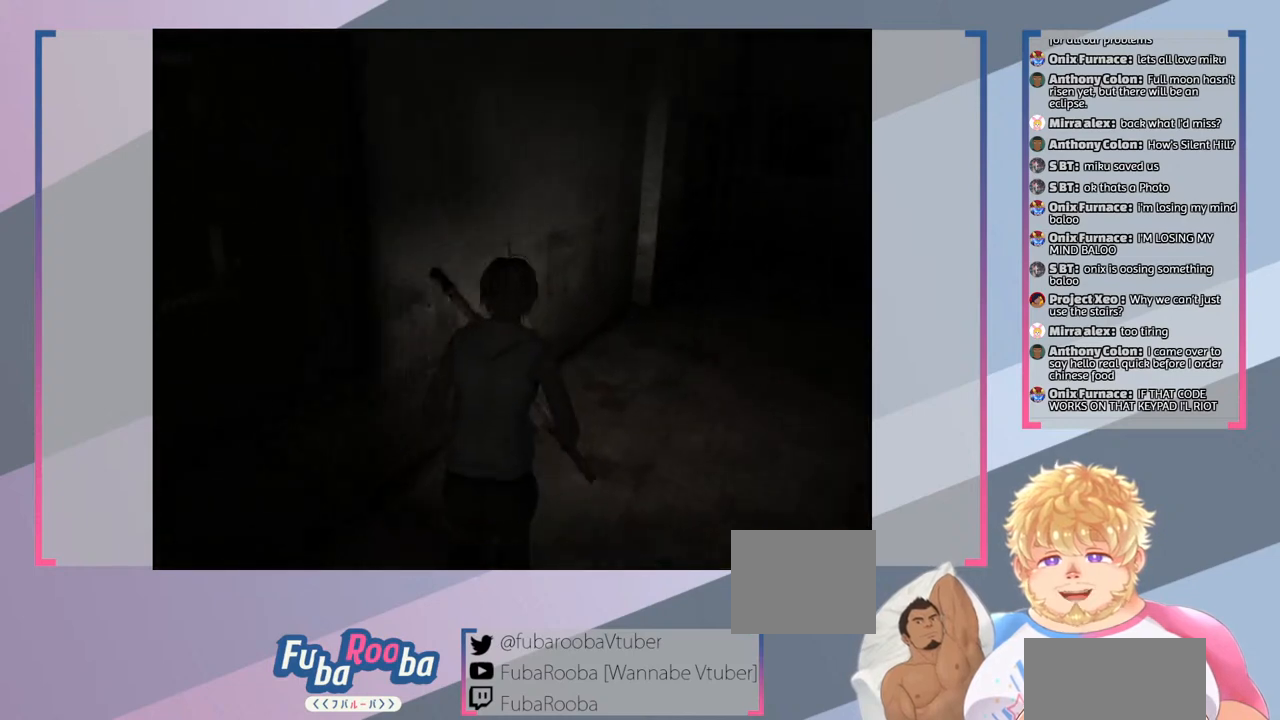
{"buttons": ["SQUARE"], "left_stick": "up", "right_stick": "center", "events": []}
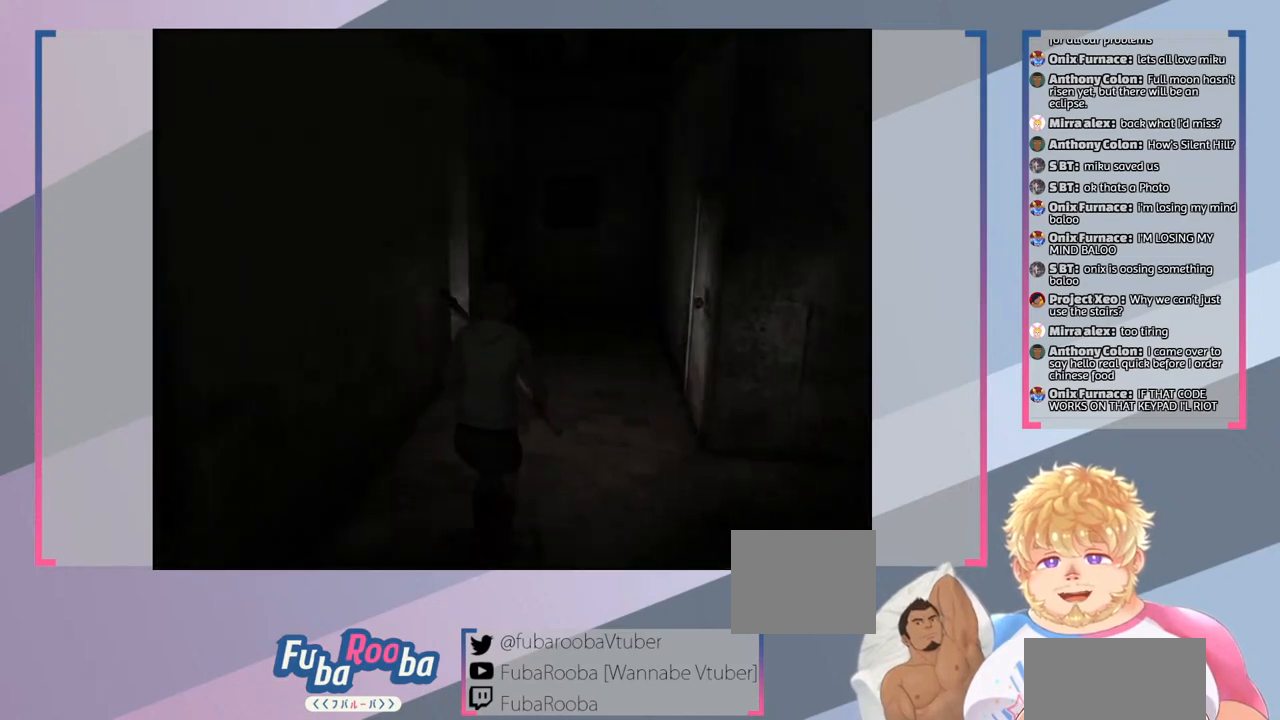
{"buttons": ["SQUARE"], "left_stick": "up", "right_stick": "center", "events": []}
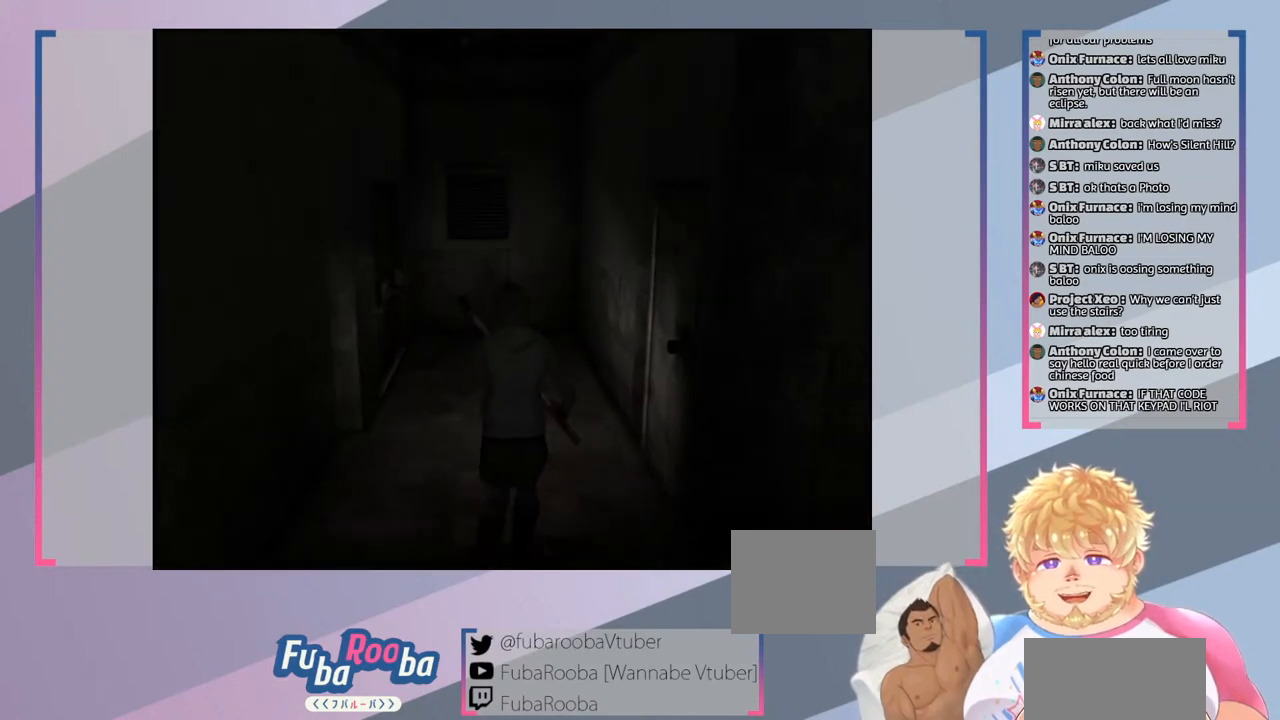
{"buttons": ["SQUARE"], "left_stick": "right", "right_stick": "center", "events": [[33, "left_stick", "center"], [267, "left_stick", "down-right"], [367, "left_stick", "right"]]}
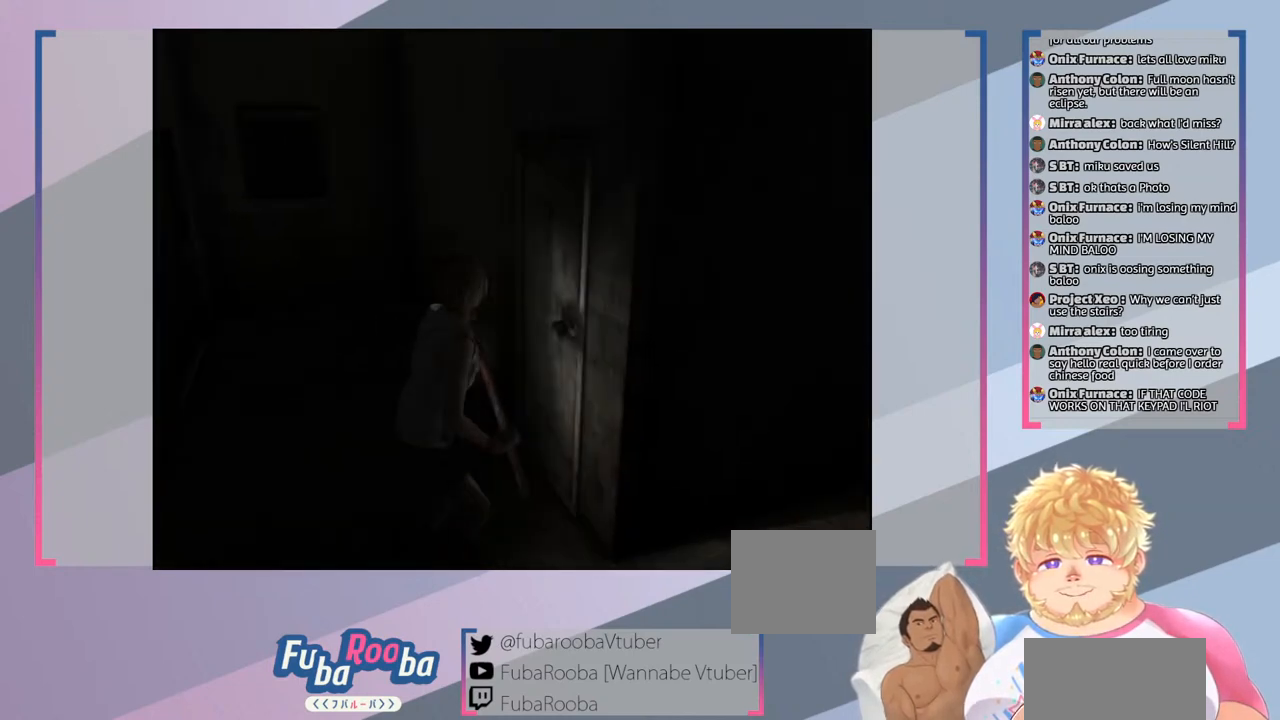
{"buttons": ["SQUARE"], "left_stick": "up", "right_stick": "center", "events": [[200, "left_stick", "up-right"], [467, "left_stick", "up"]]}
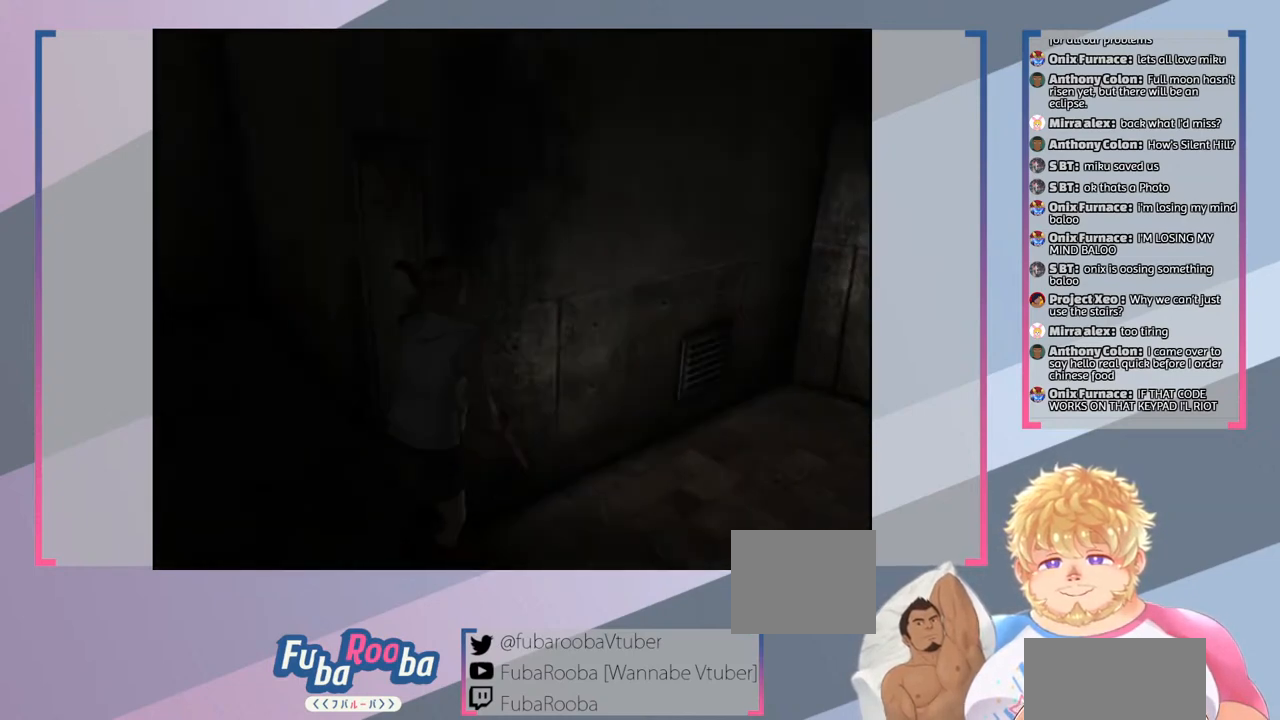
{"buttons": ["SQUARE"], "left_stick": "center", "right_stick": "center", "events": [[133, "left_stick", "up-right"], [233, "left_stick", "right"], [367, "left_stick", "up"], [467, "left_stick", "center"]]}
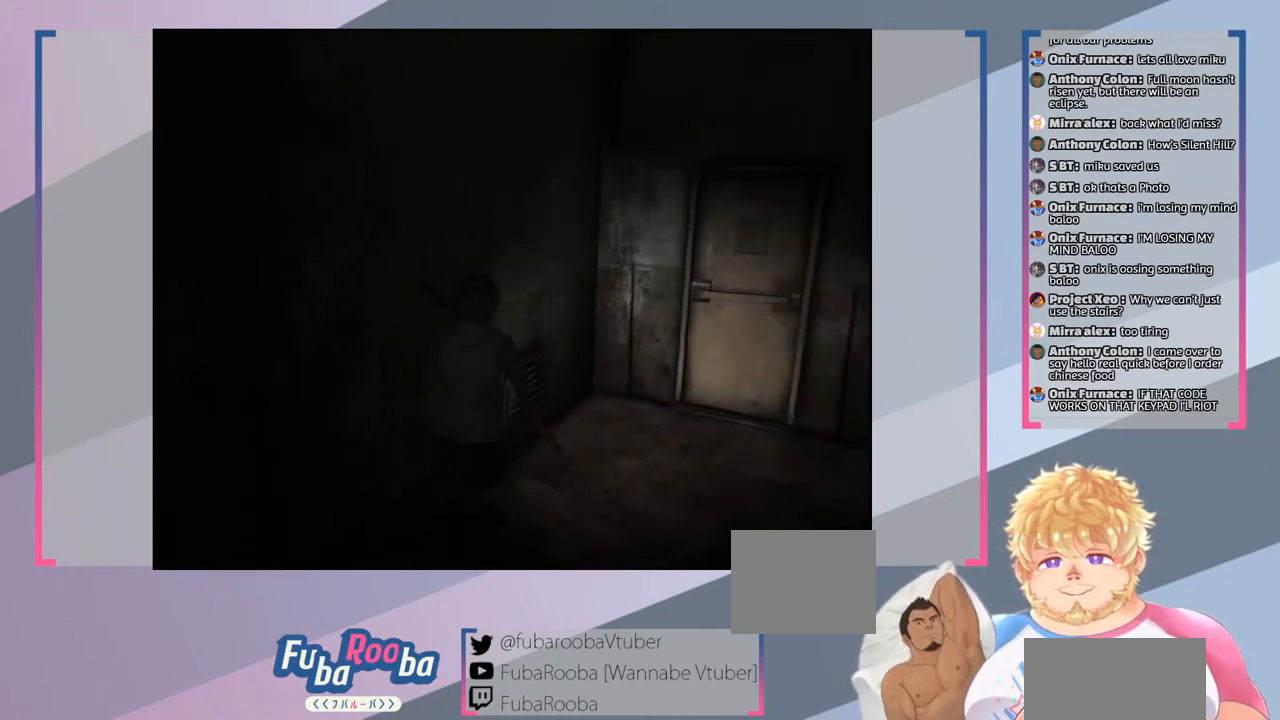
{"buttons": ["SQUARE"], "left_stick": "down-left", "right_stick": "center", "events": [[267, "left_stick", "down"], [500, "left_stick", "down-left"]]}
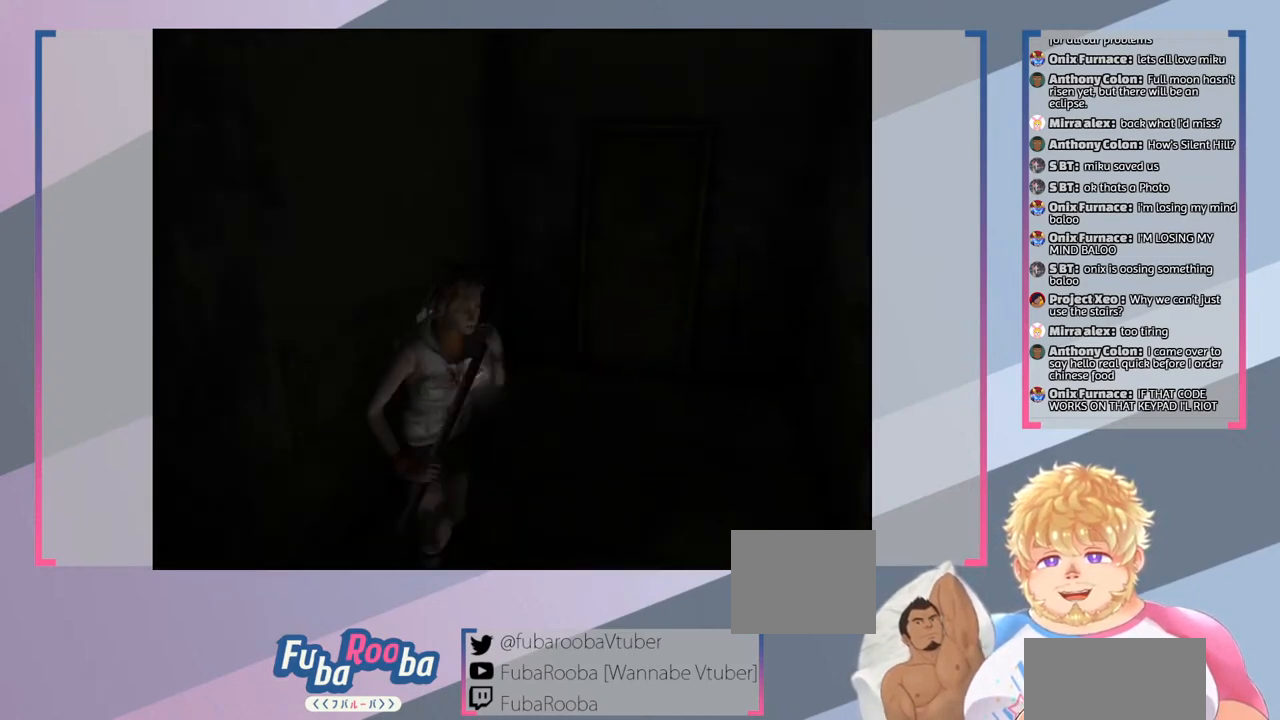
{"buttons": ["SQUARE"], "left_stick": "left", "right_stick": "center", "events": [[200, "left_stick", "left"]]}
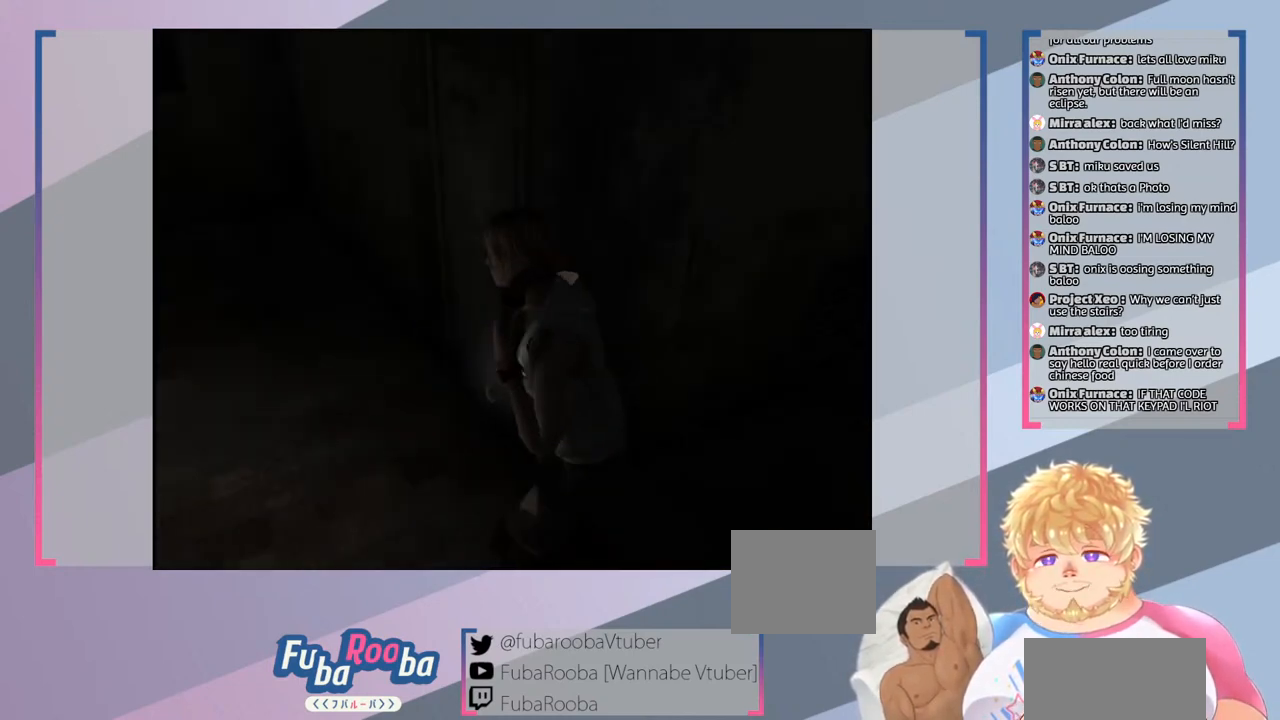
{"buttons": ["SQUARE"], "left_stick": "up", "right_stick": "center", "events": [[33, "left_stick", "up-left"], [233, "left_stick", "up"]]}
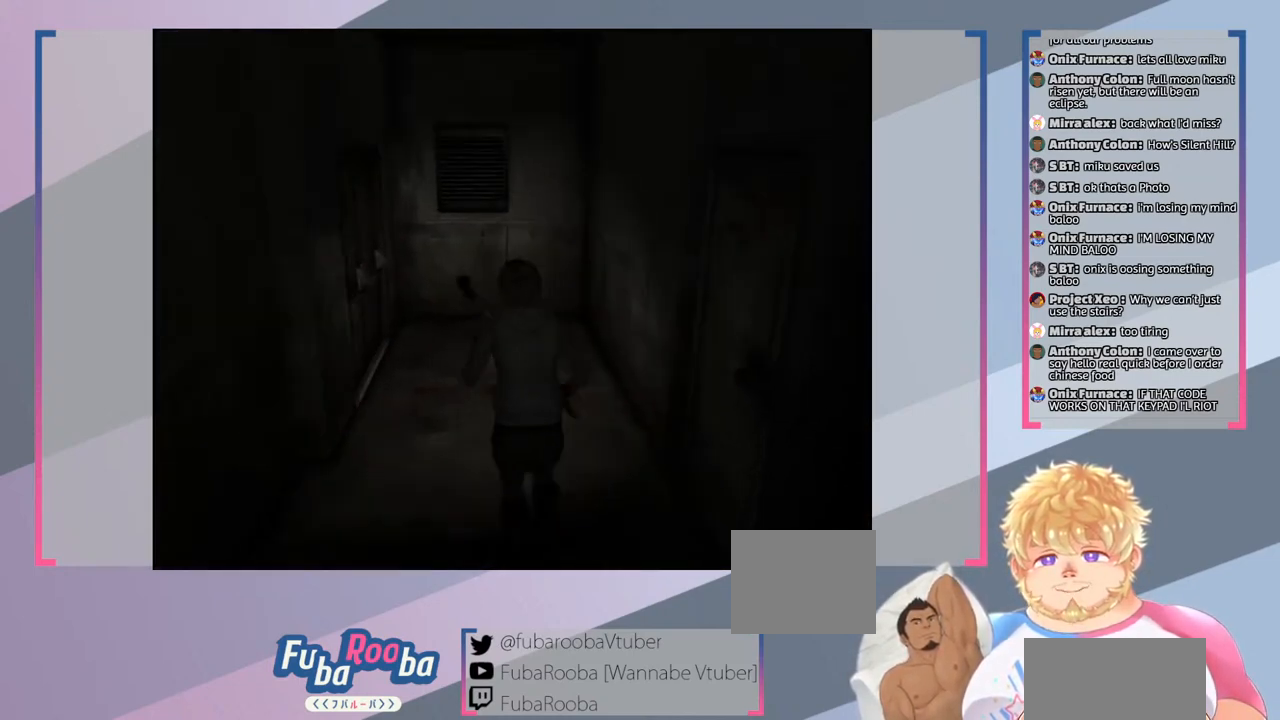
{"buttons": ["SQUARE"], "left_stick": "up-left", "right_stick": "center", "events": [[233, "left_stick", "up-left"]]}
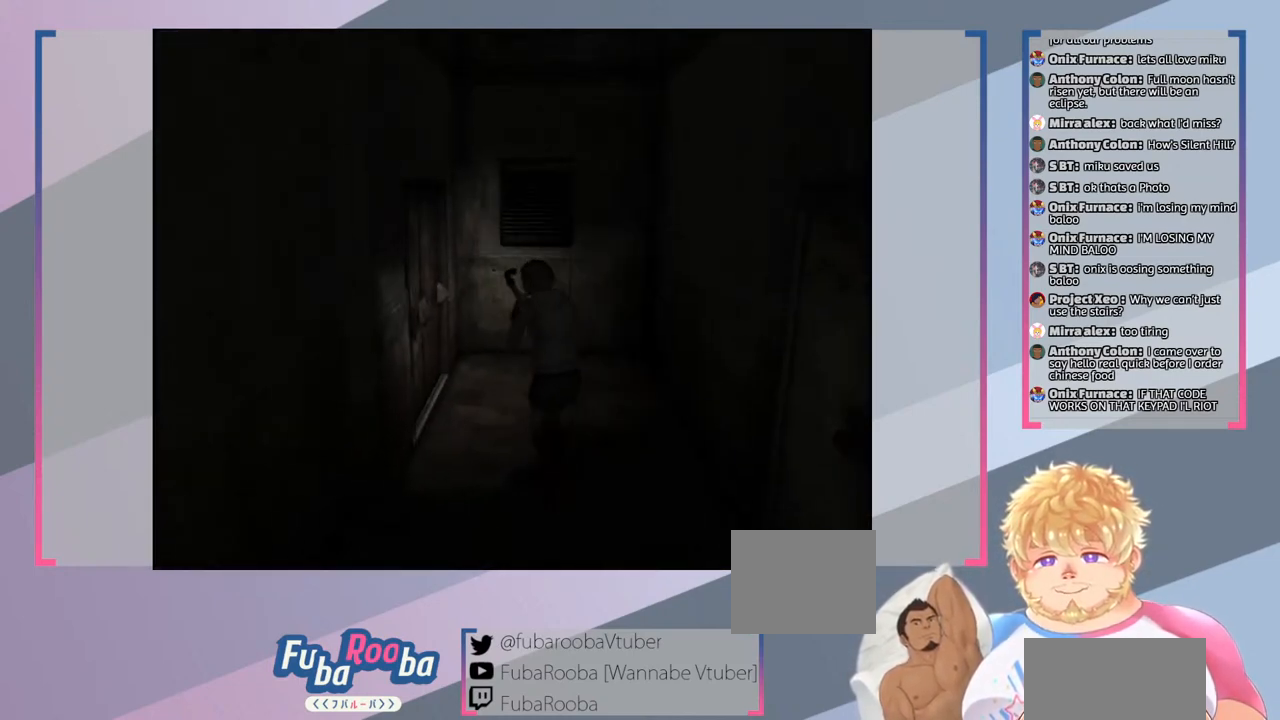
{"buttons": [], "left_stick": "up-left", "right_stick": "center", "events": [[67, "left_stick", "up"], [400, "SQUARE", "up"], [500, "left_stick", "up-left"]]}
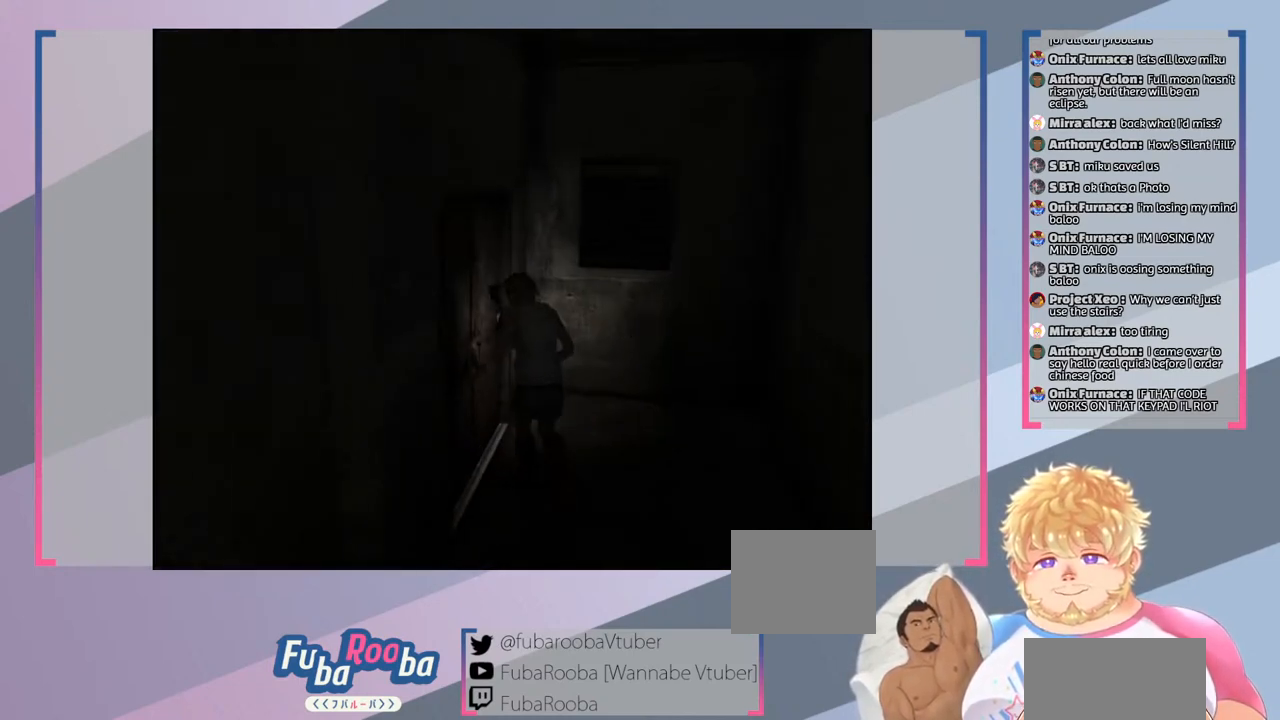
{"buttons": [], "left_stick": "center", "right_stick": "center", "events": [[100, "left_stick", "left"], [233, "left_stick", "up-left"], [400, "left_stick", "center"]]}
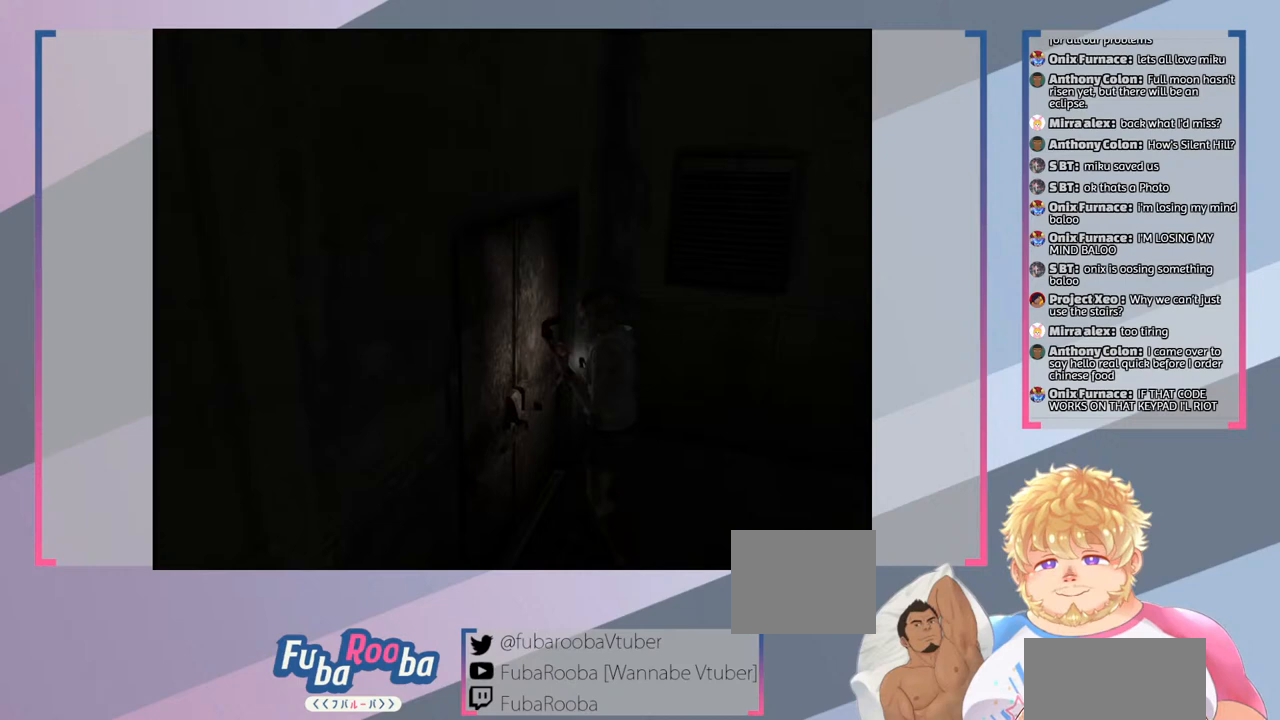
{"buttons": [], "left_stick": "center", "right_stick": "center", "events": [[67, "TRIANGLE", "down"], [233, "TRIANGLE", "up"]]}
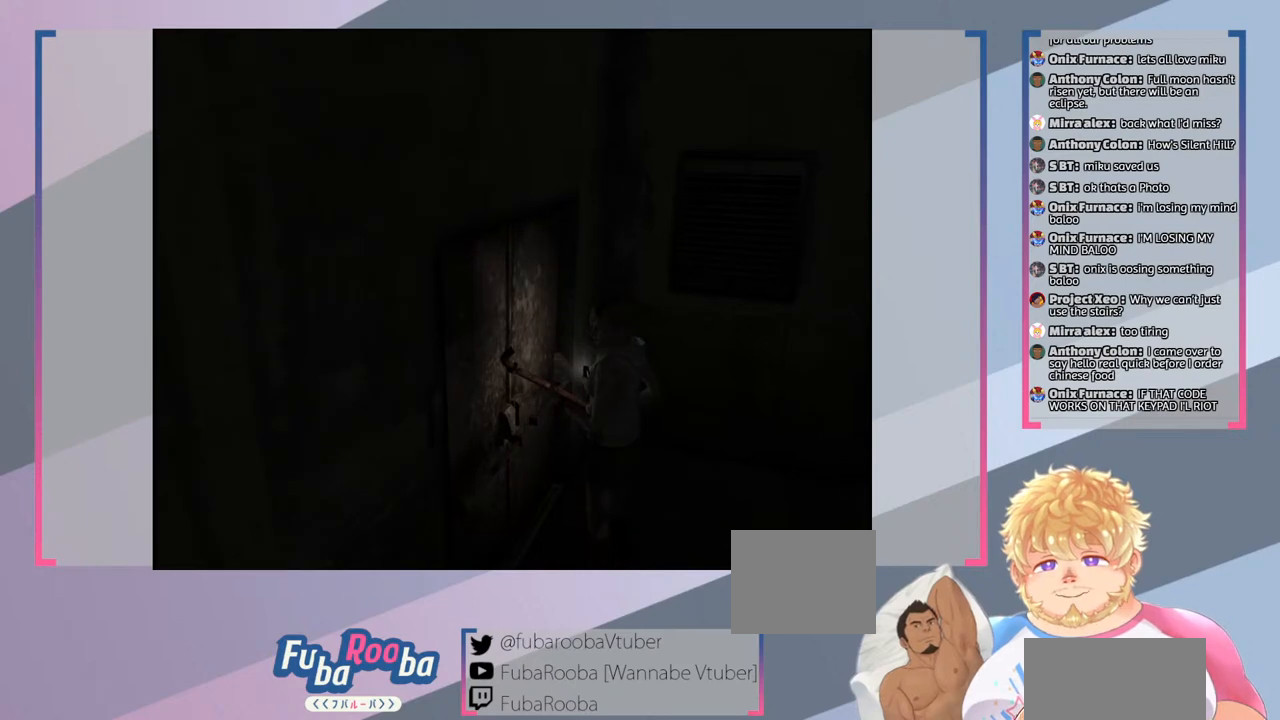
{"buttons": [], "left_stick": "center", "right_stick": "center", "events": []}
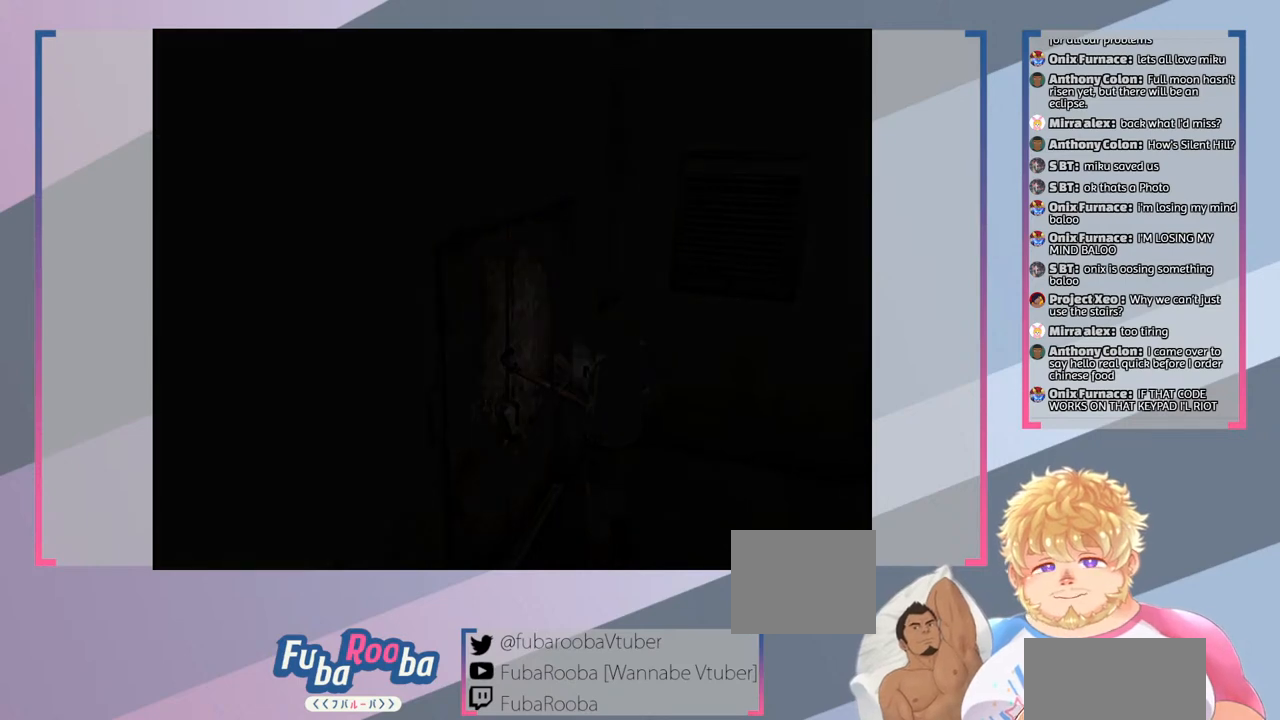
{"buttons": [], "left_stick": "center", "right_stick": "center", "events": []}
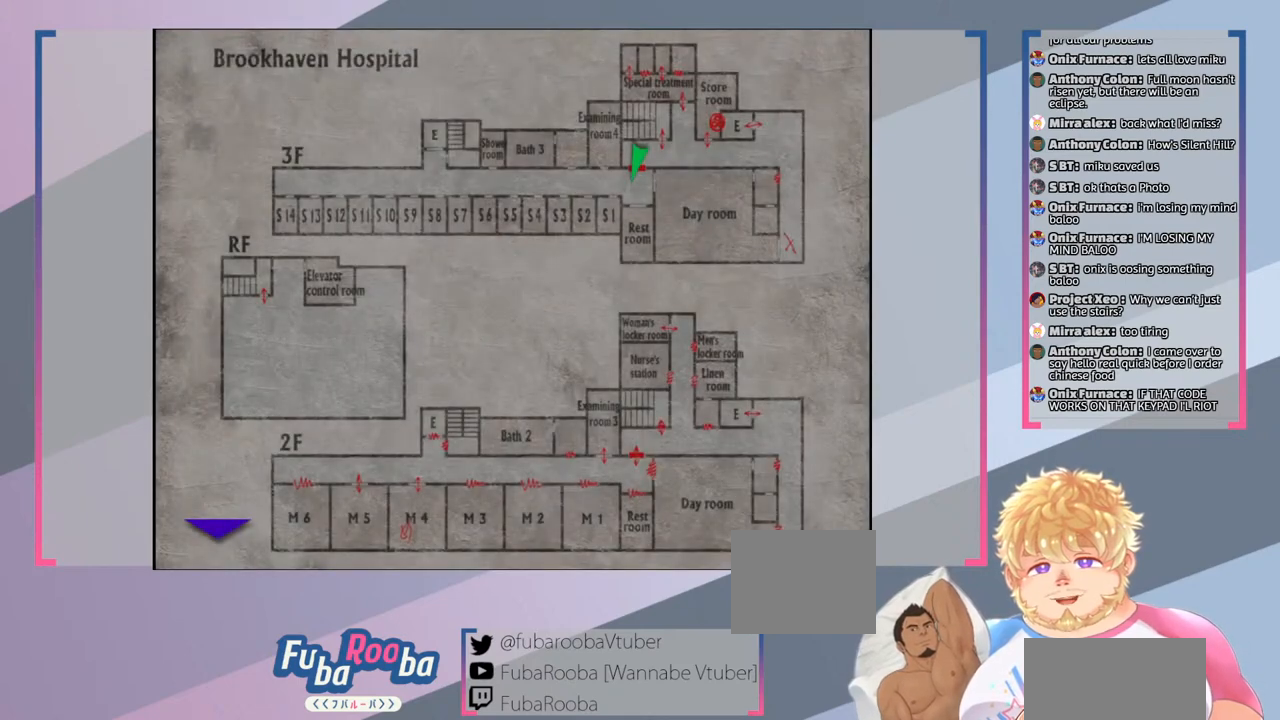
{"buttons": [], "left_stick": "center", "right_stick": "center", "events": [[367, "CIRCLE", "down"], [433, "CIRCLE", "up"]]}
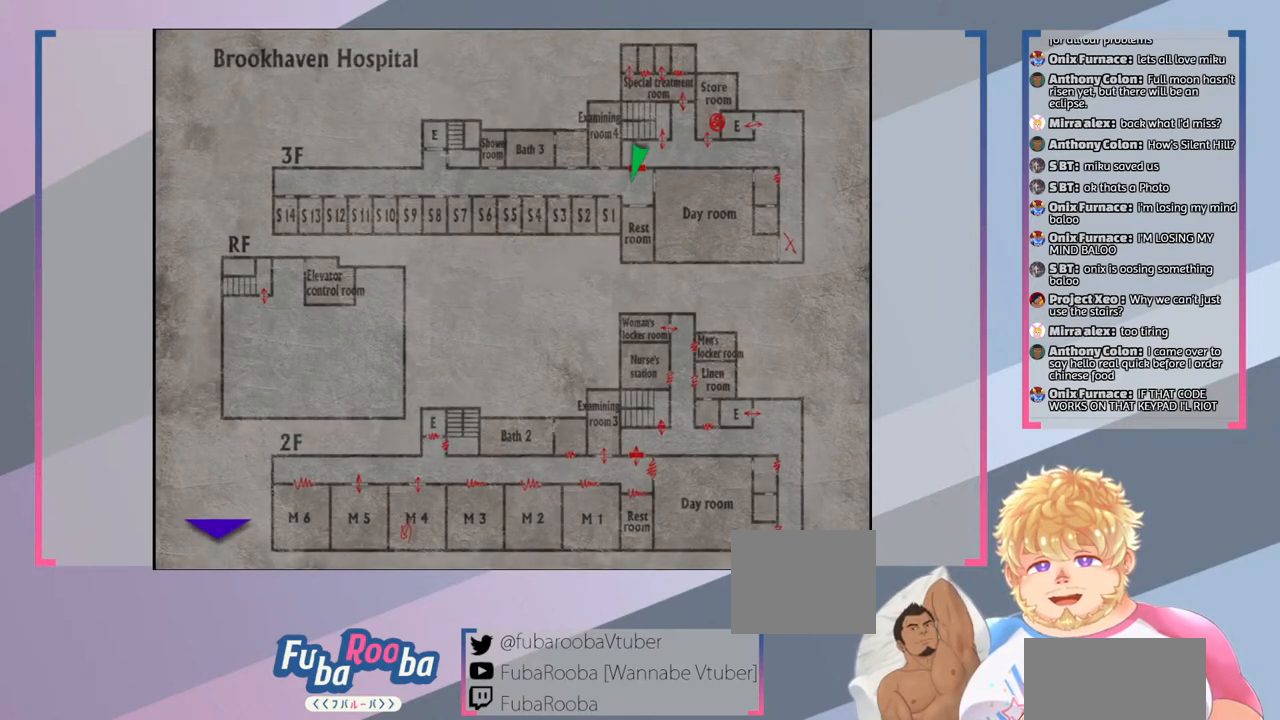
{"buttons": [], "left_stick": "center", "right_stick": "center", "events": []}
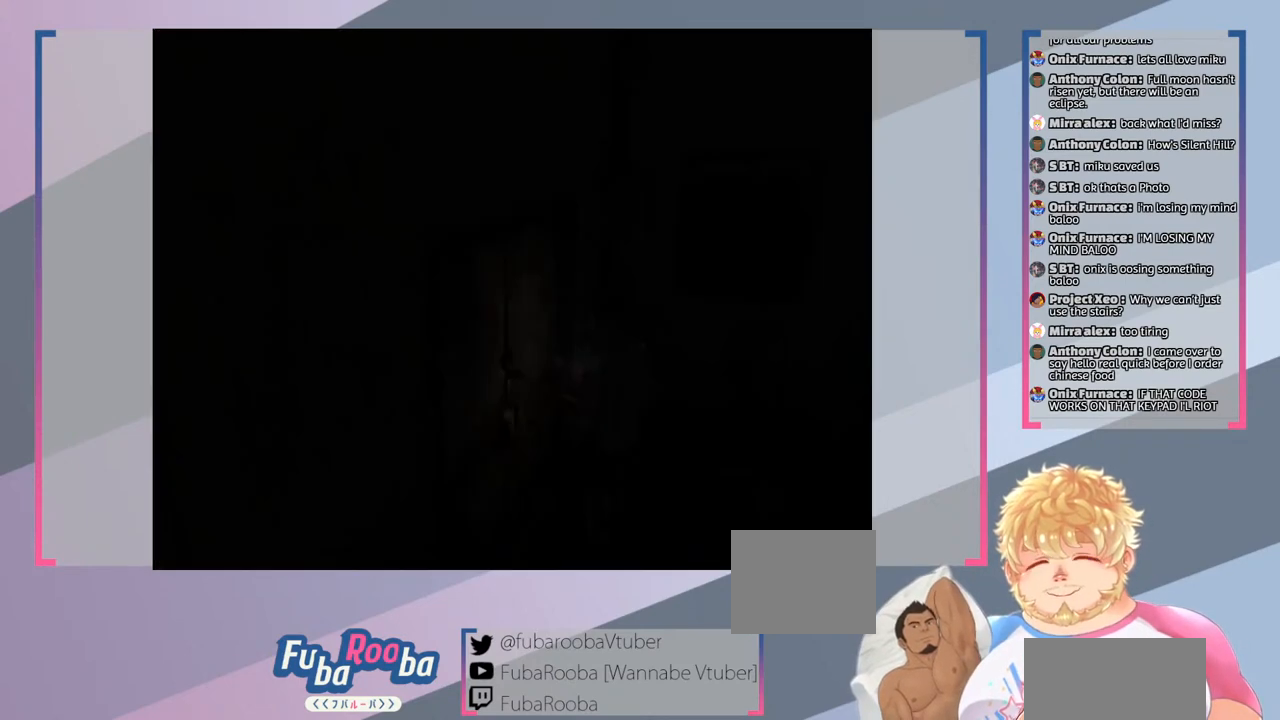
{"buttons": [], "left_stick": "center", "right_stick": "center", "events": []}
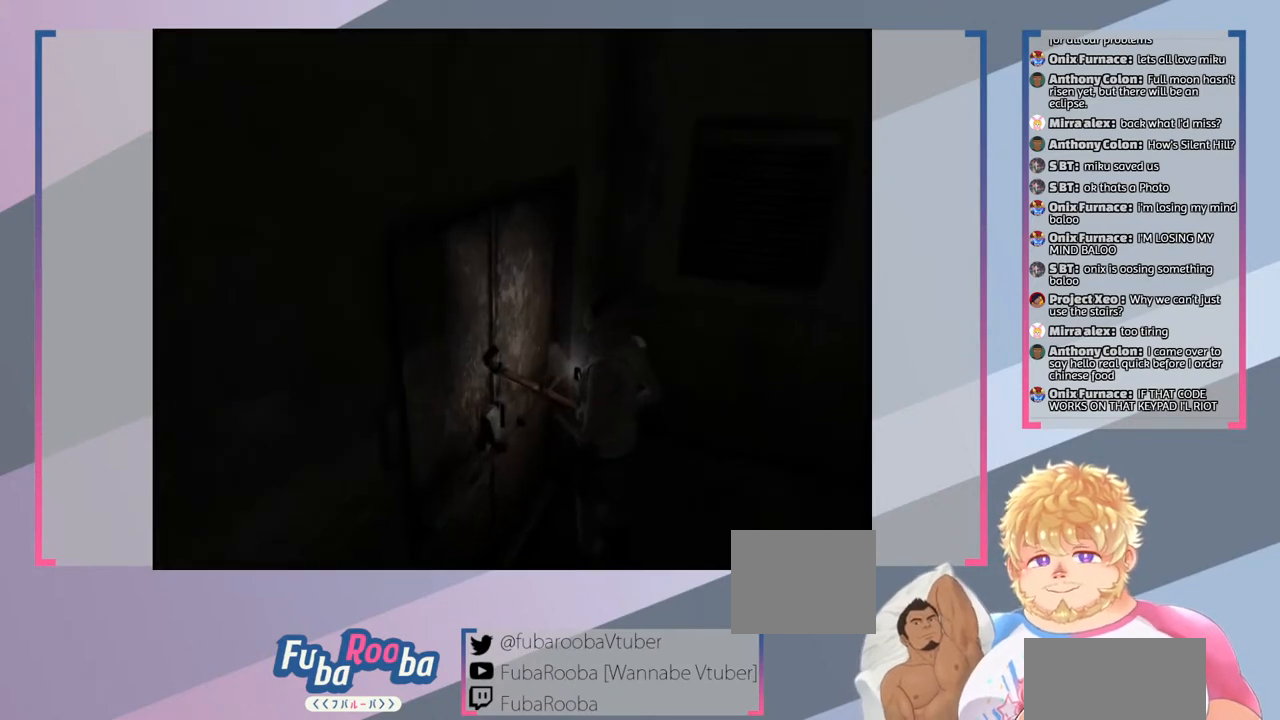
{"buttons": [], "left_stick": "center", "right_stick": "center", "events": [[33, "SELECT", "down"], [167, "SELECT", "up"]]}
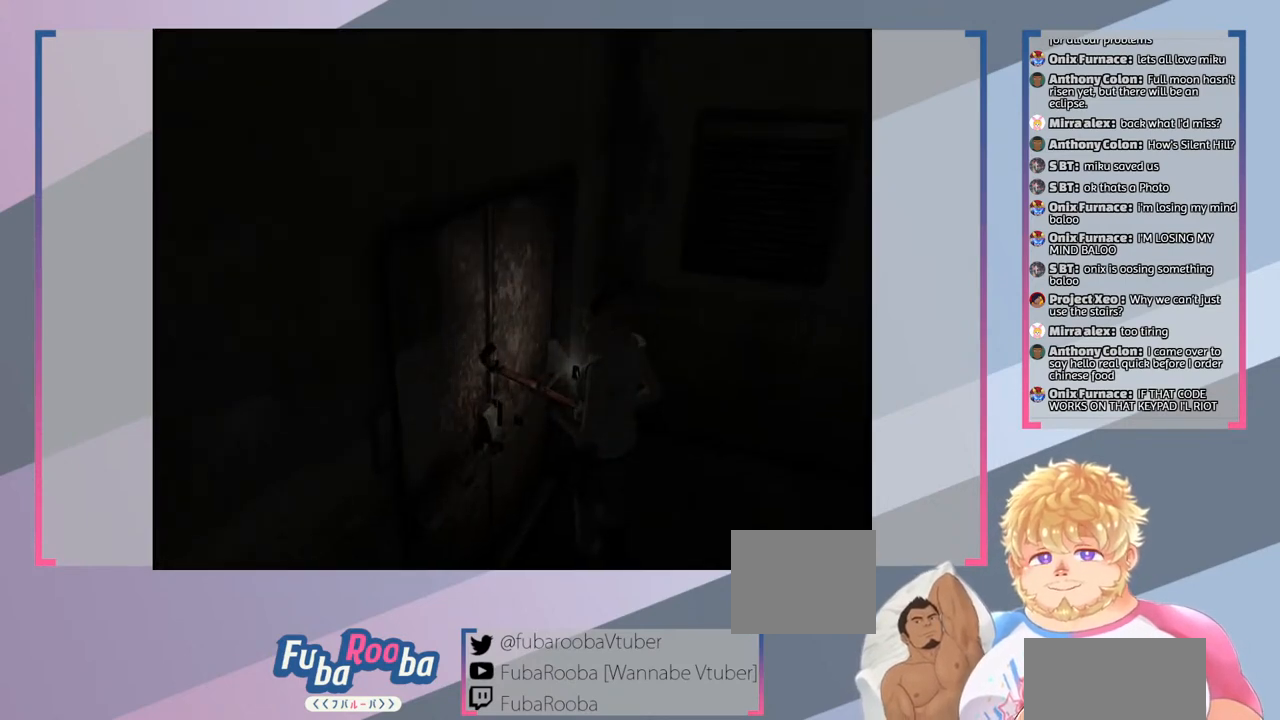
{"buttons": [], "left_stick": "center", "right_stick": "center", "events": []}
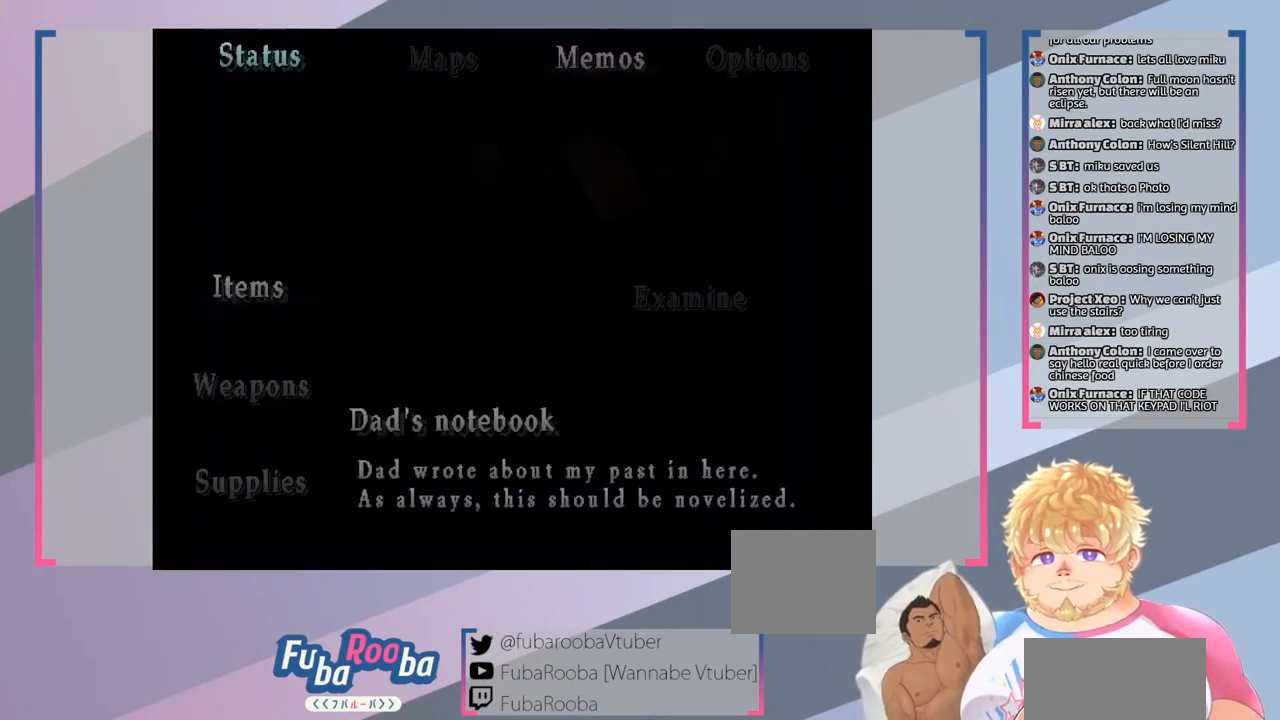
{"buttons": [], "left_stick": "center", "right_stick": "center", "events": []}
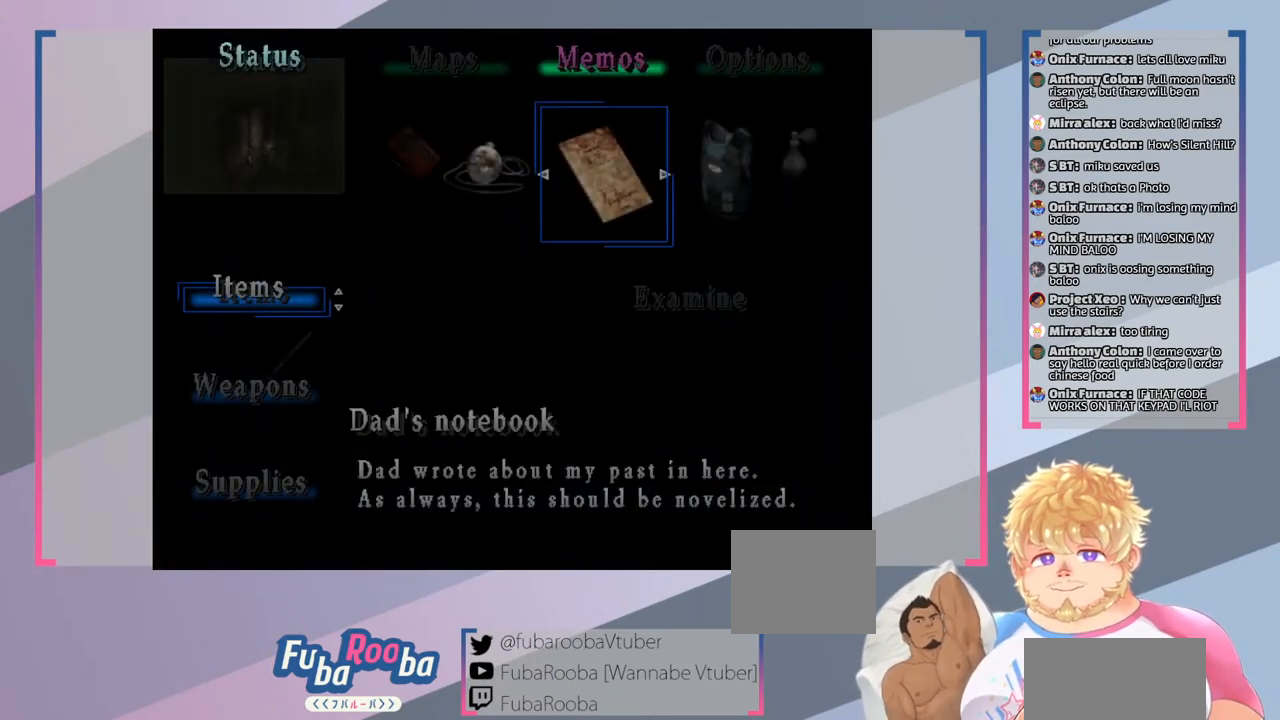
{"buttons": [], "left_stick": "center", "right_stick": "center", "events": []}
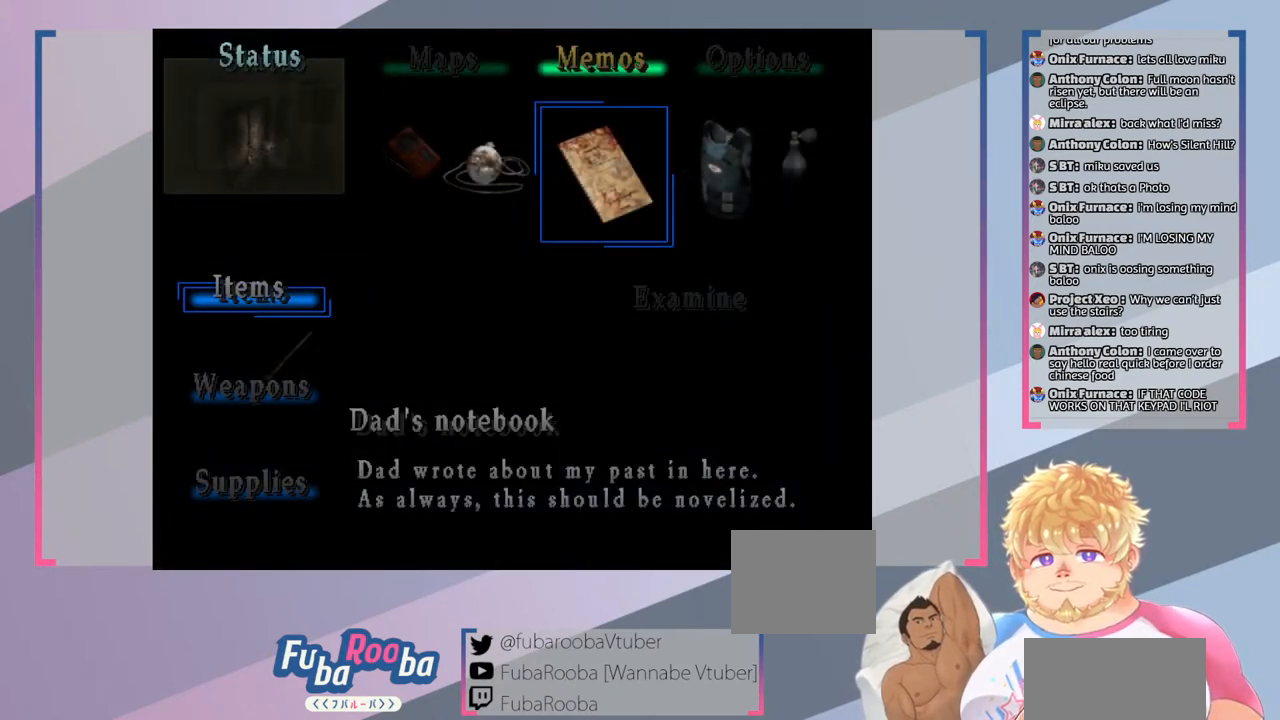
{"buttons": [], "left_stick": "center", "right_stick": "center", "events": []}
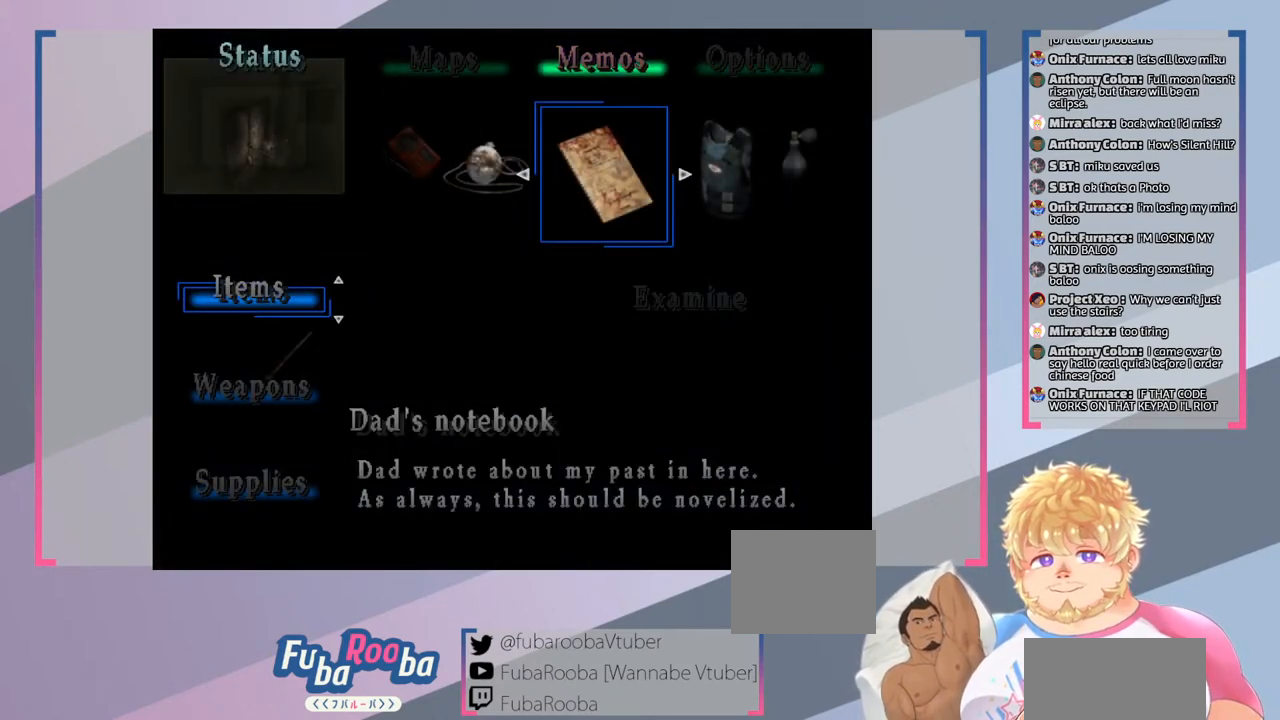
{"buttons": ["DPAD_UP"], "left_stick": "center", "right_stick": "center", "events": [[433, "DPAD_UP", "down"]]}
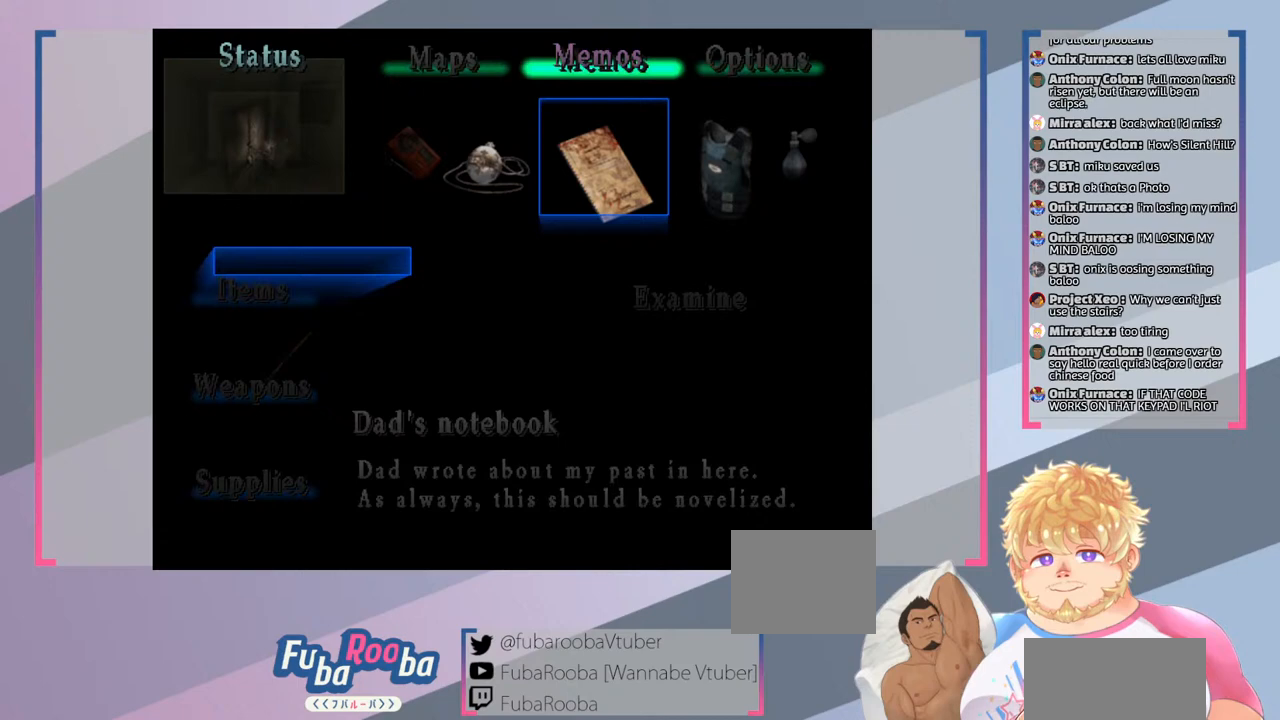
{"buttons": [], "left_stick": "center", "right_stick": "center", "events": [[33, "DPAD_UP", "up"], [300, "CROSS", "down"], [400, "CROSS", "up"]]}
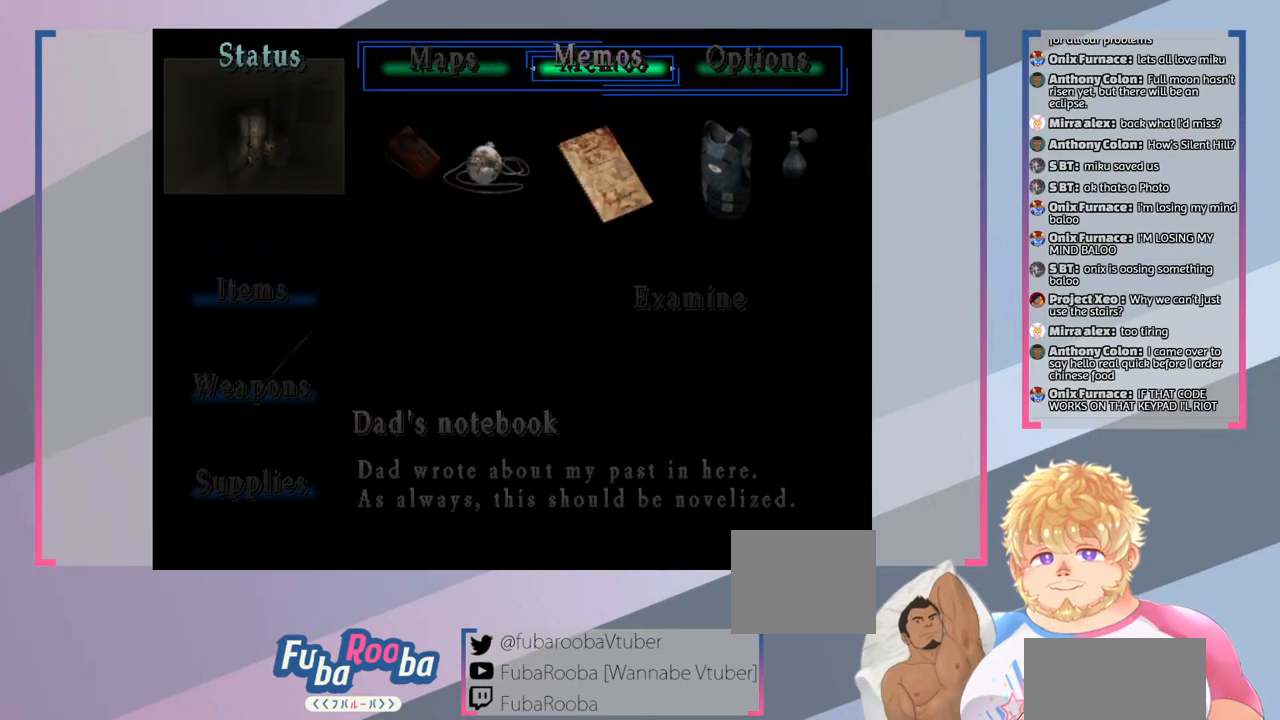
{"buttons": [], "left_stick": "center", "right_stick": "center", "events": []}